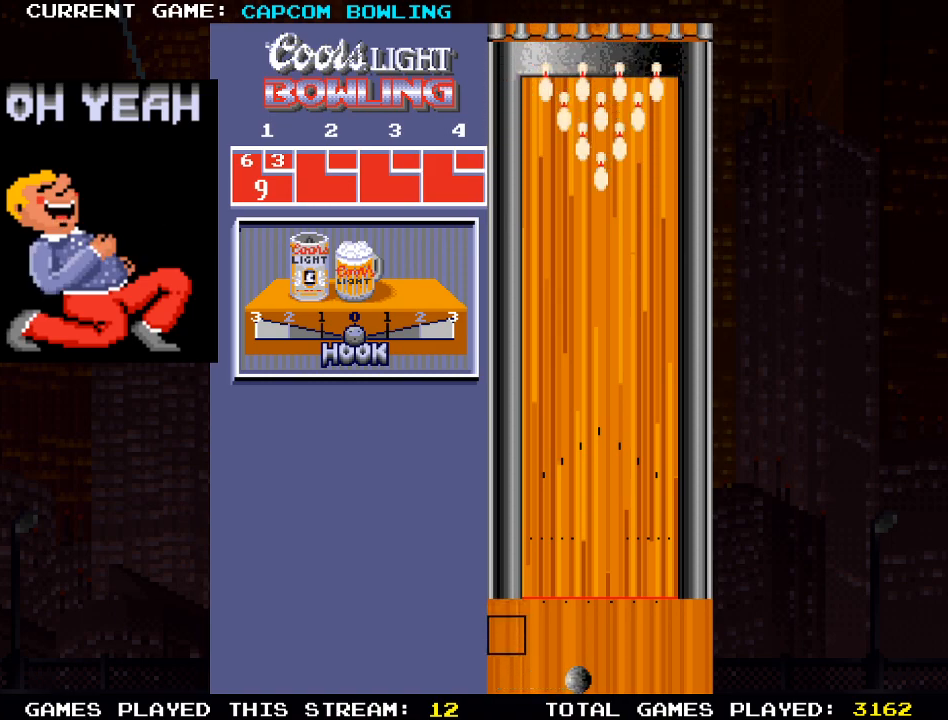
Gameplay with a controller (PlayStation layout); each line is a JSON object with the inputs held at the frame after it. "events" lists button and stick changes between this image and that frame as [ms after this image, input, new state], when the widget could be followed in between.
{"buttons": ["DPAD_UP"], "left_stick": "center", "right_stick": "center", "events": [[400, "DPAD_UP", "down"]]}
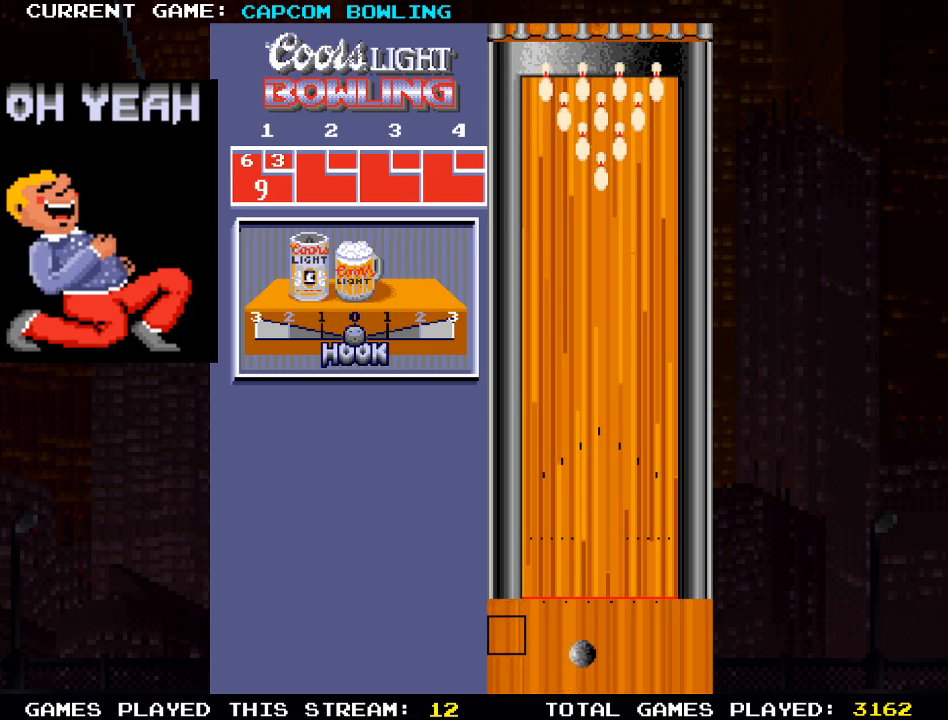
{"buttons": [], "left_stick": "center", "right_stick": "center", "events": [[217, "DPAD_UP", "up"]]}
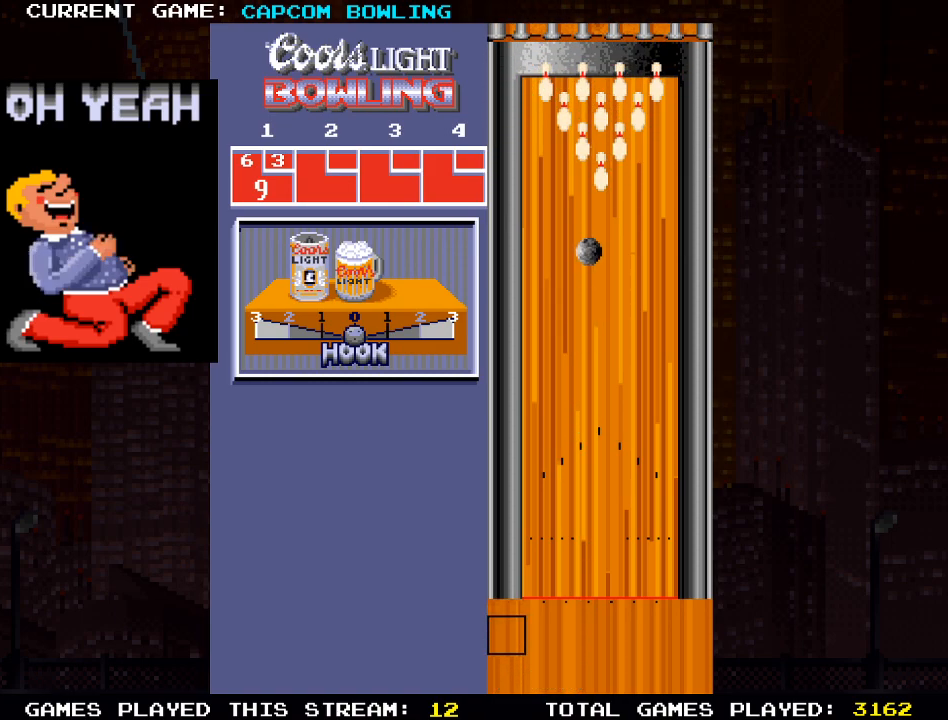
{"buttons": [], "left_stick": "center", "right_stick": "center", "events": []}
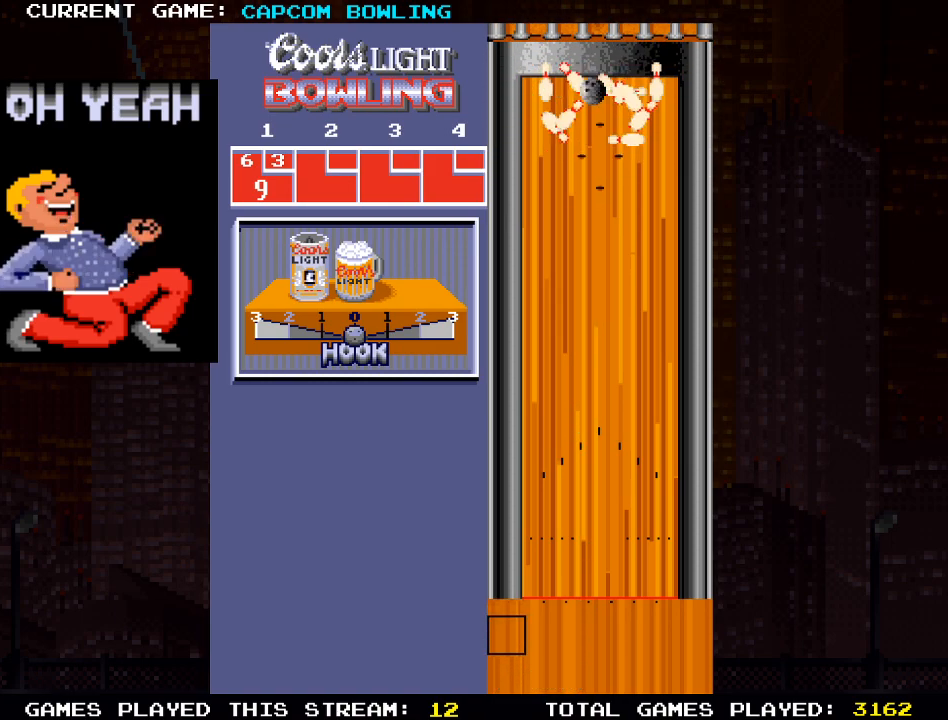
{"buttons": [], "left_stick": "center", "right_stick": "center", "events": []}
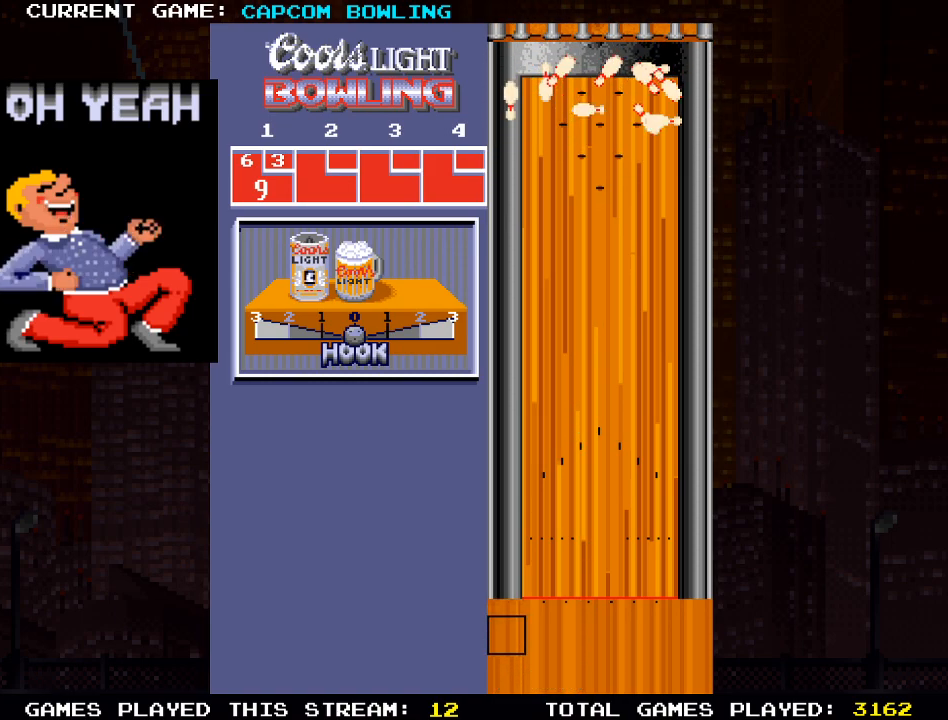
{"buttons": [], "left_stick": "center", "right_stick": "center", "events": []}
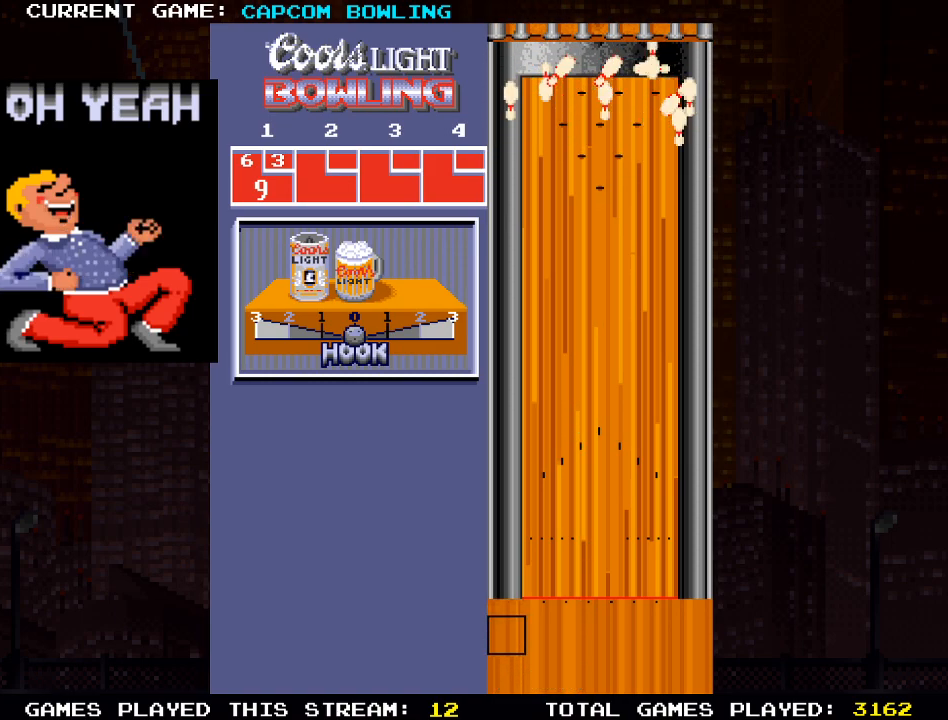
{"buttons": [], "left_stick": "center", "right_stick": "center", "events": []}
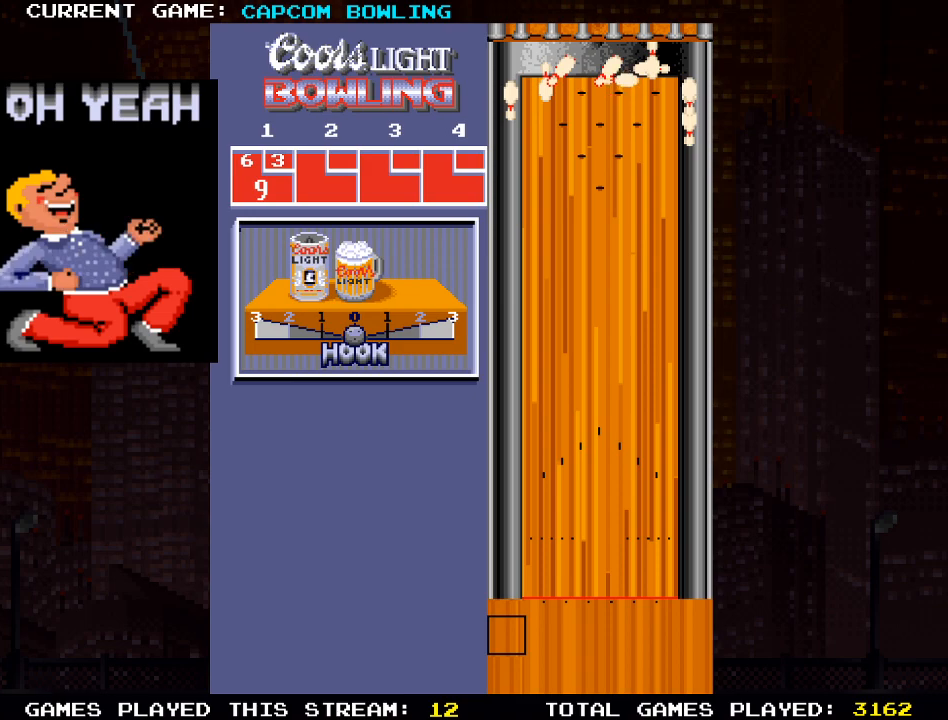
{"buttons": [], "left_stick": "center", "right_stick": "center", "events": []}
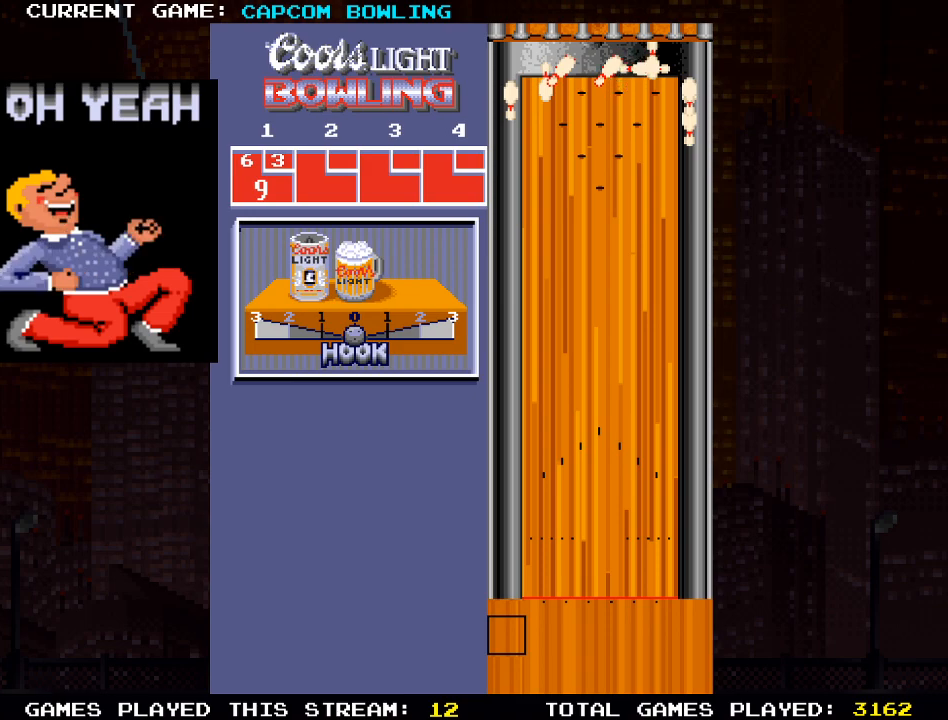
{"buttons": [], "left_stick": "center", "right_stick": "center", "events": []}
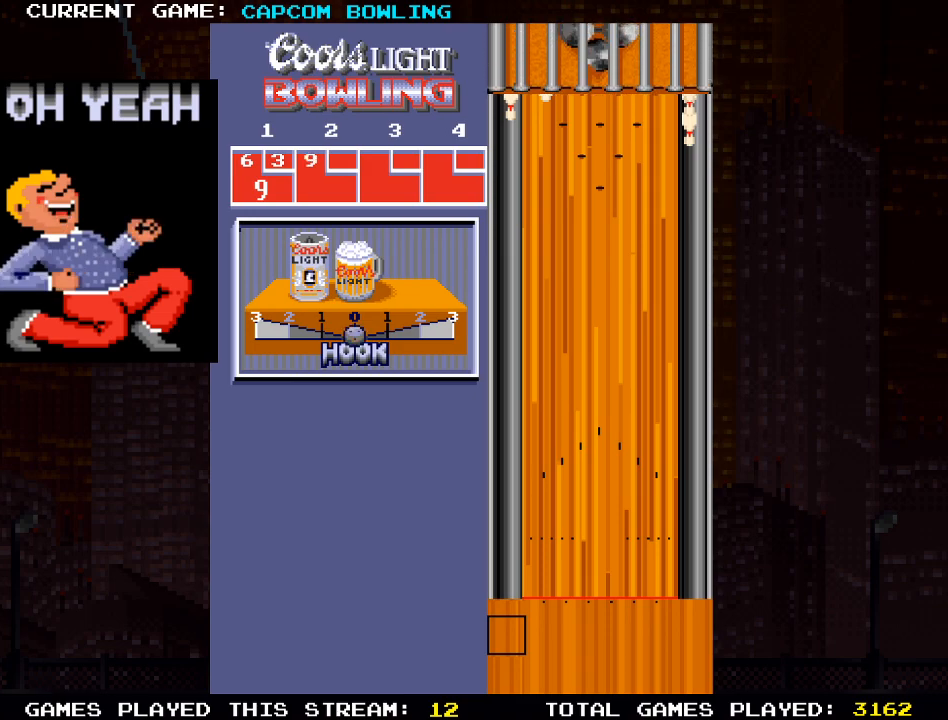
{"buttons": [], "left_stick": "center", "right_stick": "center", "events": []}
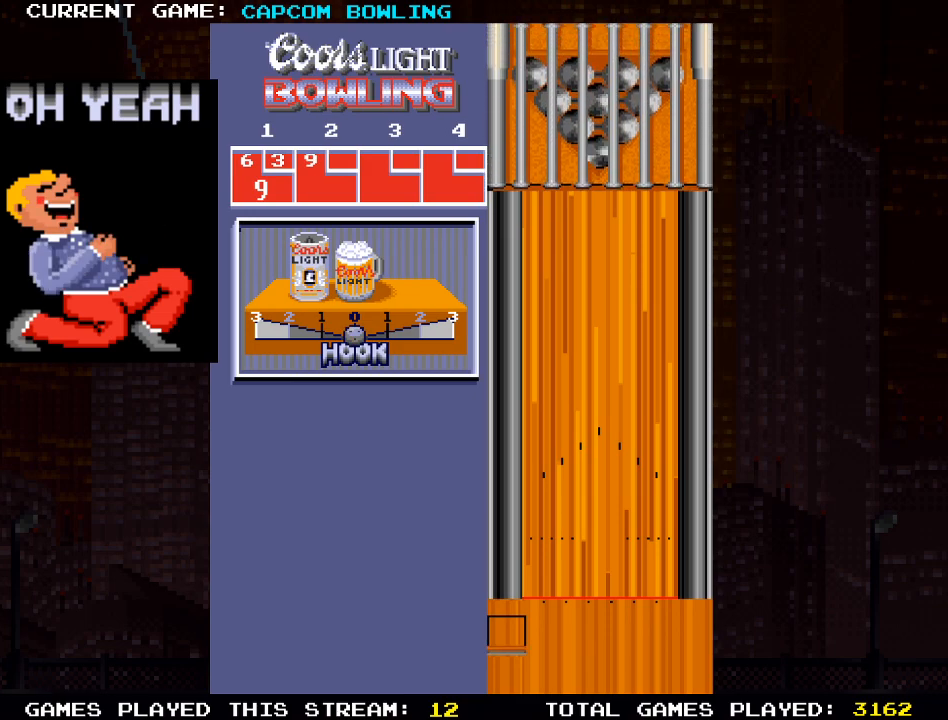
{"buttons": [], "left_stick": "center", "right_stick": "center", "events": []}
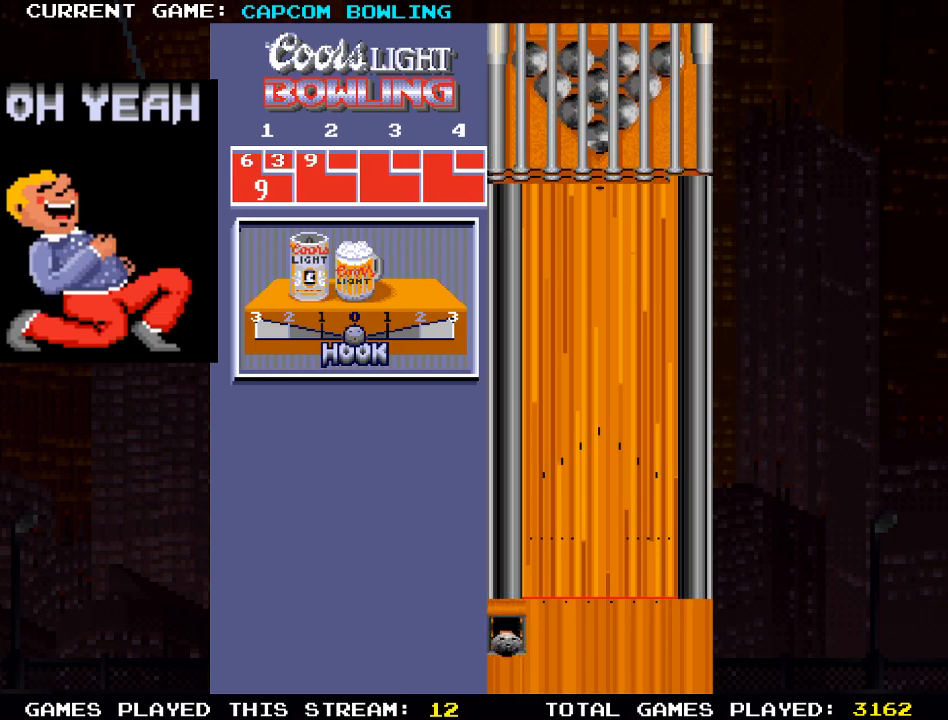
{"buttons": [], "left_stick": "center", "right_stick": "center", "events": []}
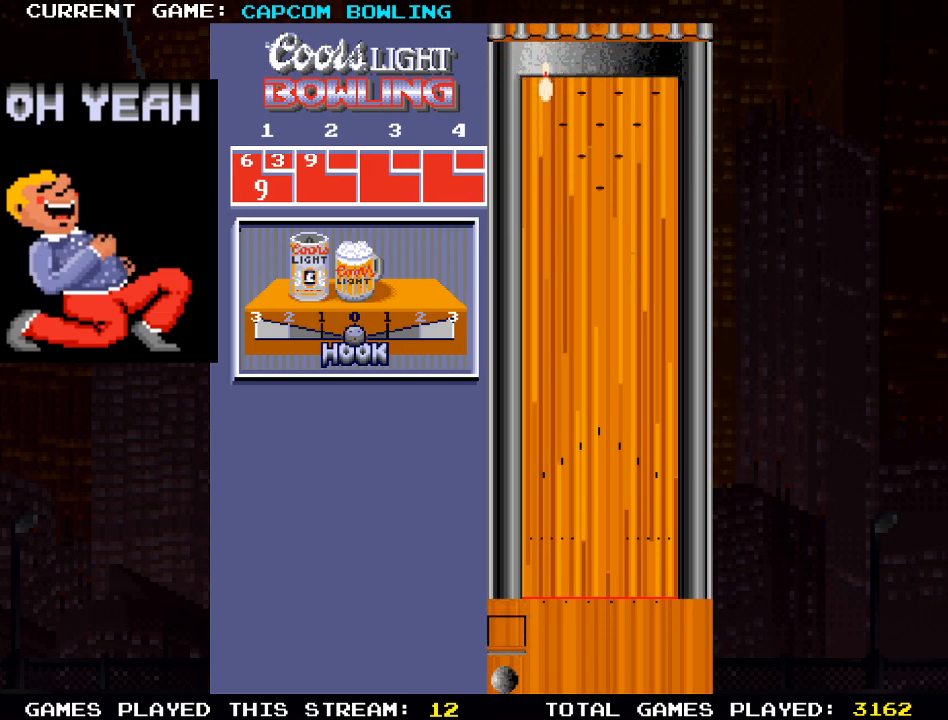
{"buttons": [], "left_stick": "center", "right_stick": "center", "events": [[50, "DPAD_RIGHT", "down"], [217, "DPAD_RIGHT", "up"]]}
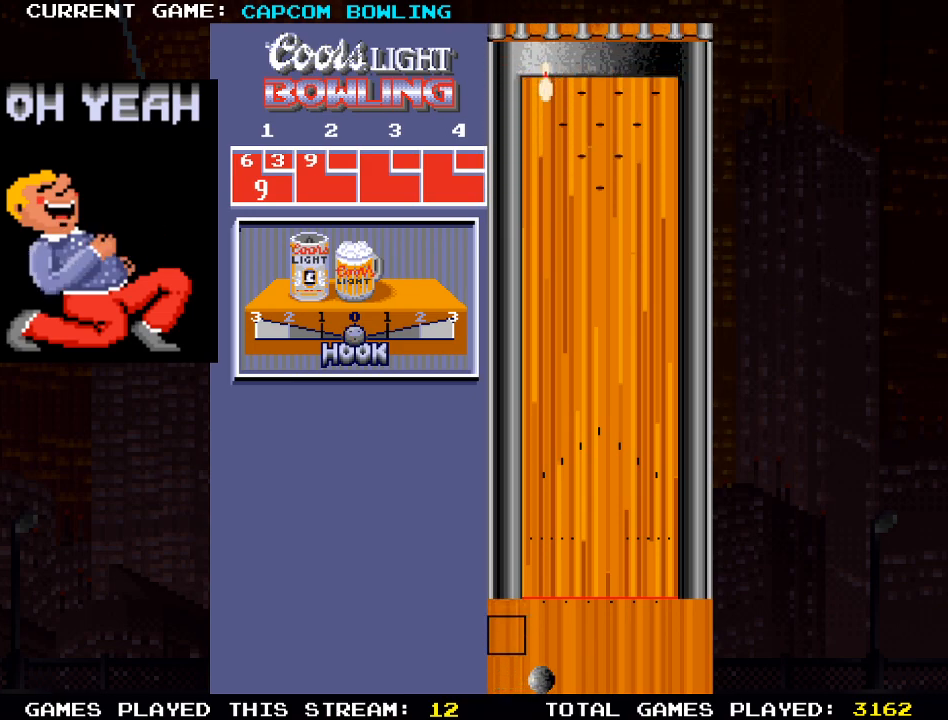
{"buttons": ["DPAD_UP"], "left_stick": "center", "right_stick": "center", "events": [[233, "DPAD_UP", "down"]]}
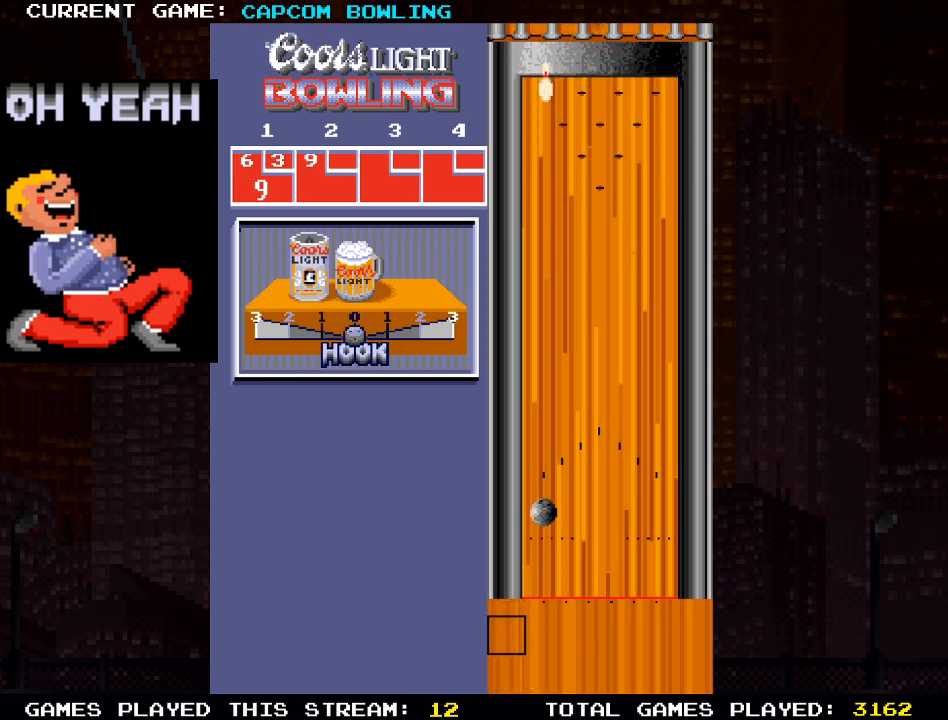
{"buttons": ["DPAD_UP"], "left_stick": "center", "right_stick": "center", "events": []}
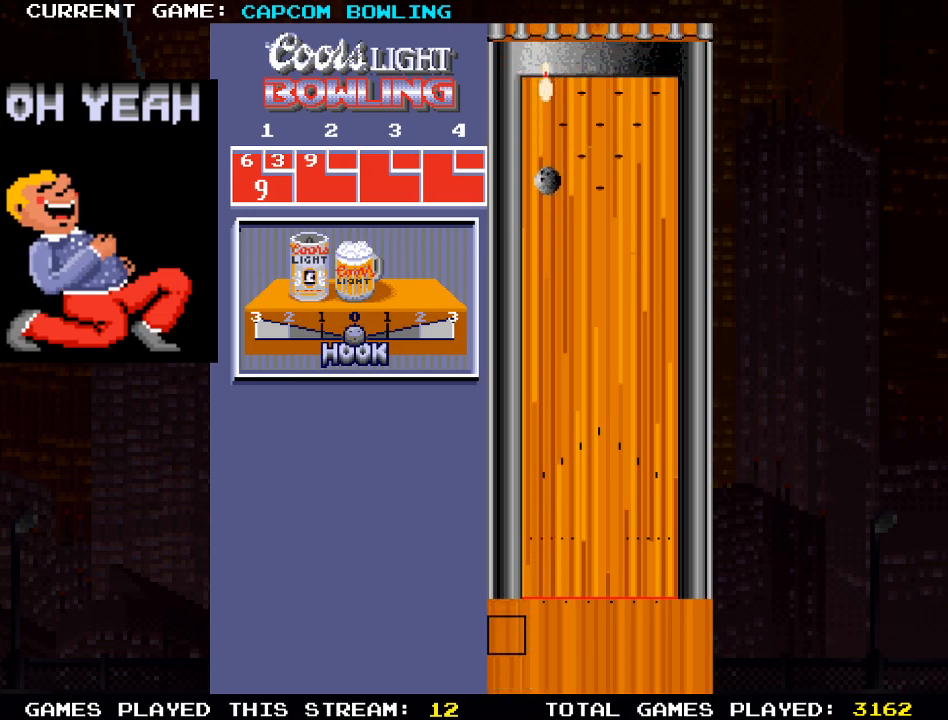
{"buttons": ["DPAD_UP"], "left_stick": "center", "right_stick": "center", "events": []}
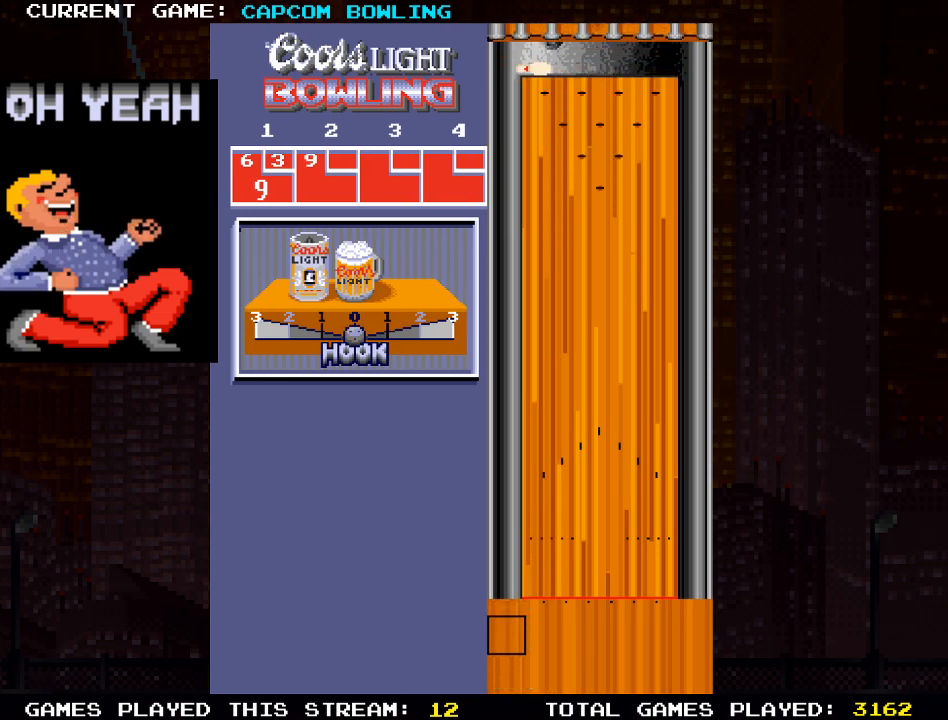
{"buttons": [], "left_stick": "center", "right_stick": "center", "events": [[33, "DPAD_UP", "up"]]}
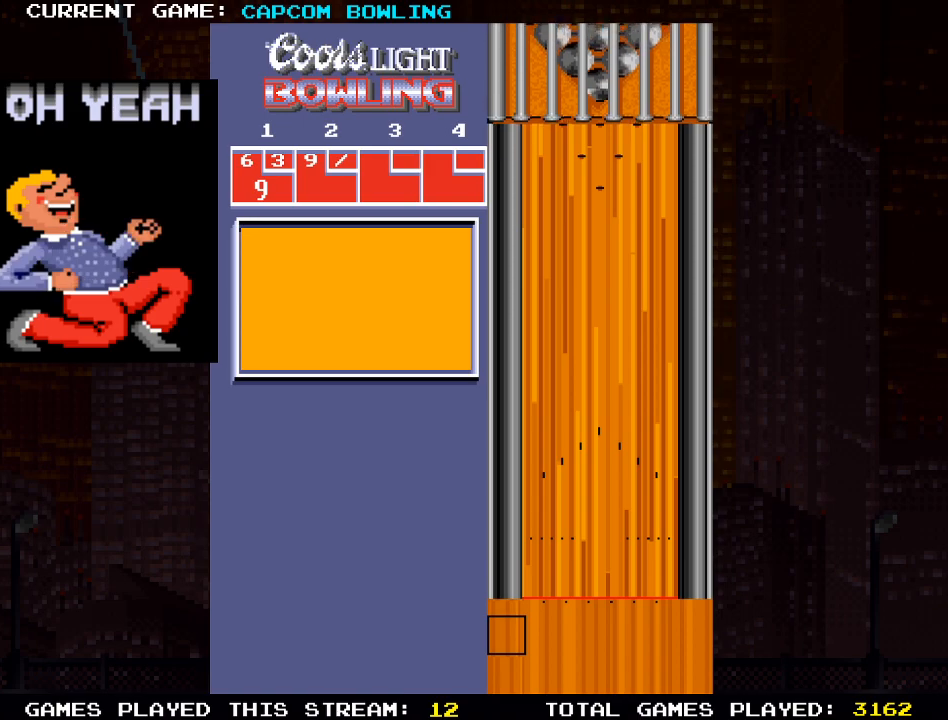
{"buttons": [], "left_stick": "center", "right_stick": "center", "events": []}
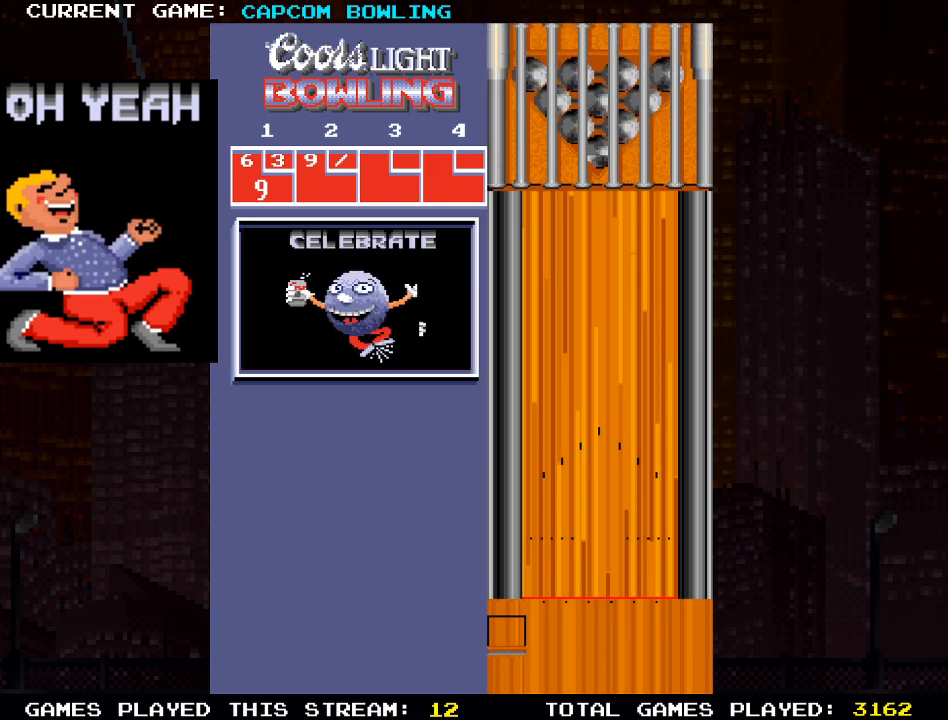
{"buttons": [], "left_stick": "center", "right_stick": "center", "events": []}
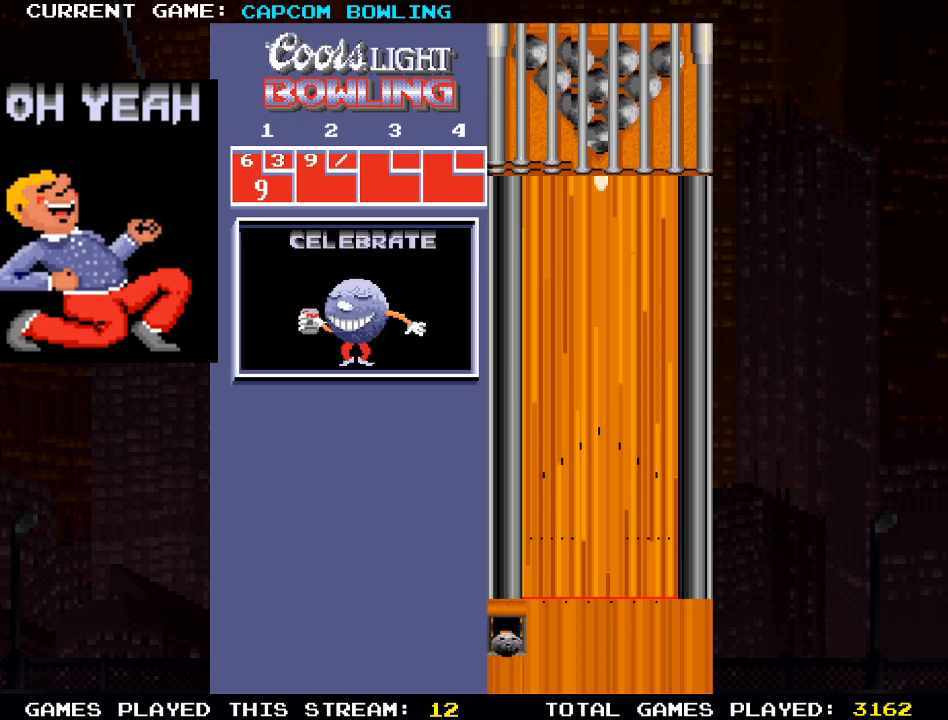
{"buttons": [], "left_stick": "center", "right_stick": "center", "events": []}
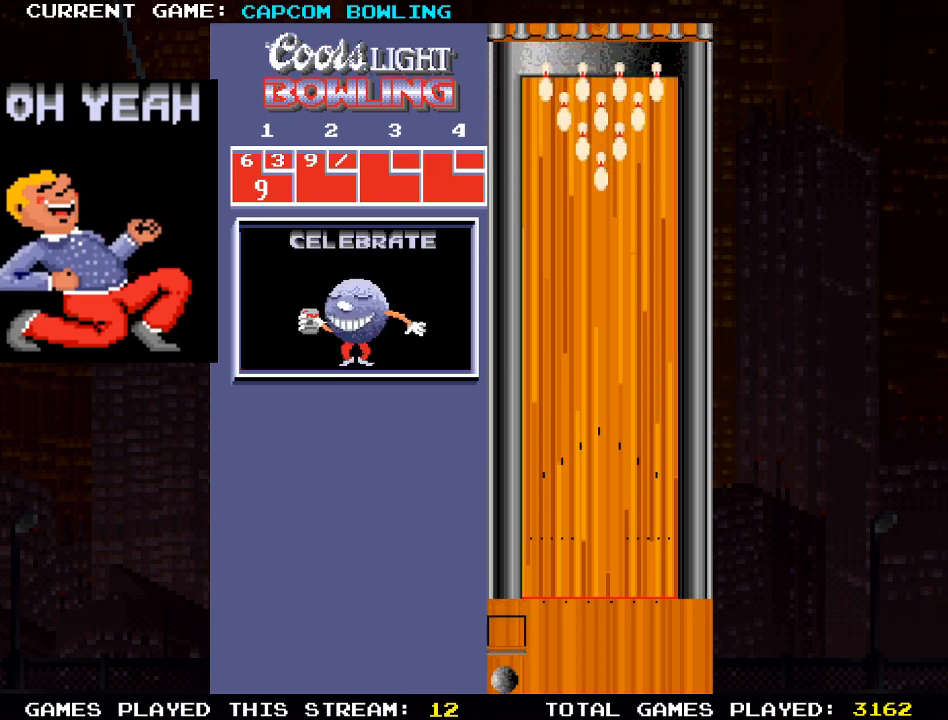
{"buttons": [], "left_stick": "center", "right_stick": "center", "events": [[300, "DPAD_RIGHT", "down"], [433, "DPAD_RIGHT", "up"]]}
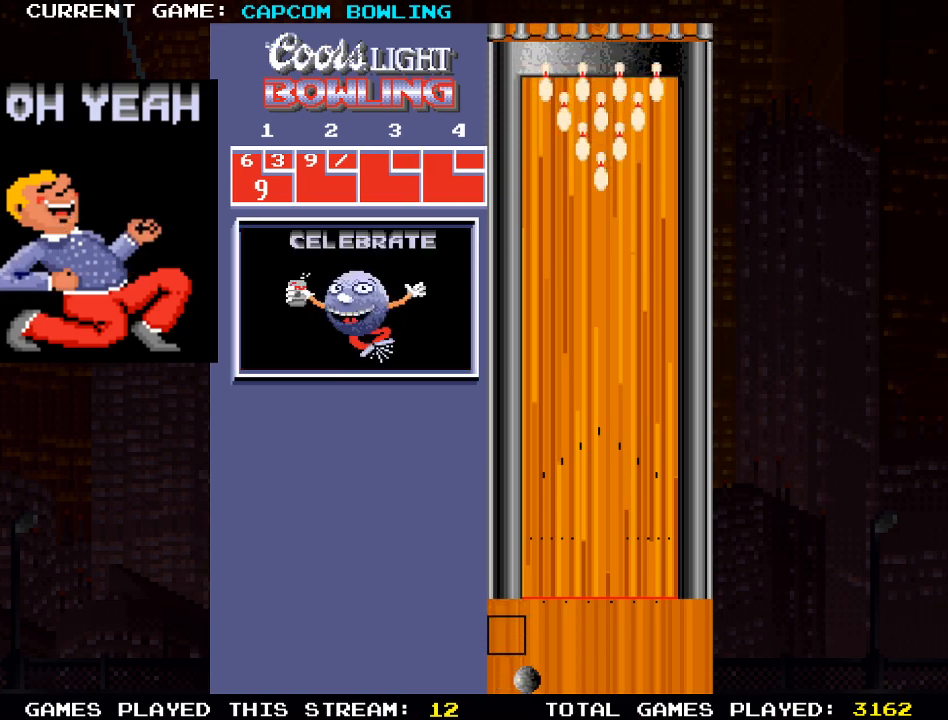
{"buttons": [], "left_stick": "center", "right_stick": "center", "events": [[183, "DPAD_RIGHT", "down"], [350, "DPAD_RIGHT", "up"]]}
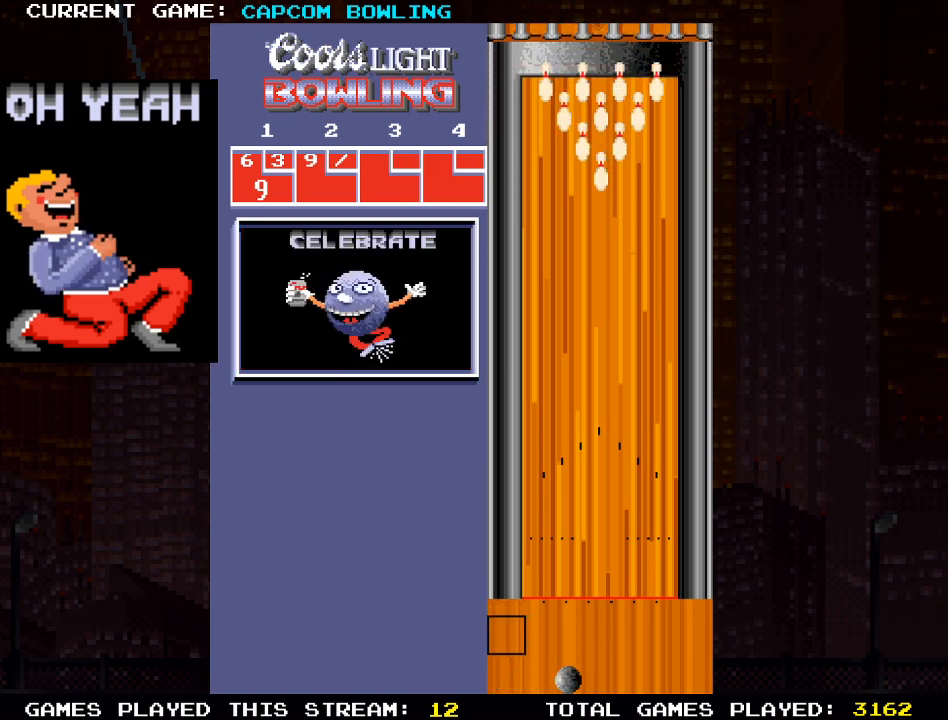
{"buttons": [], "left_stick": "center", "right_stick": "center", "events": [[250, "DPAD_RIGHT", "down"], [317, "DPAD_RIGHT", "up"]]}
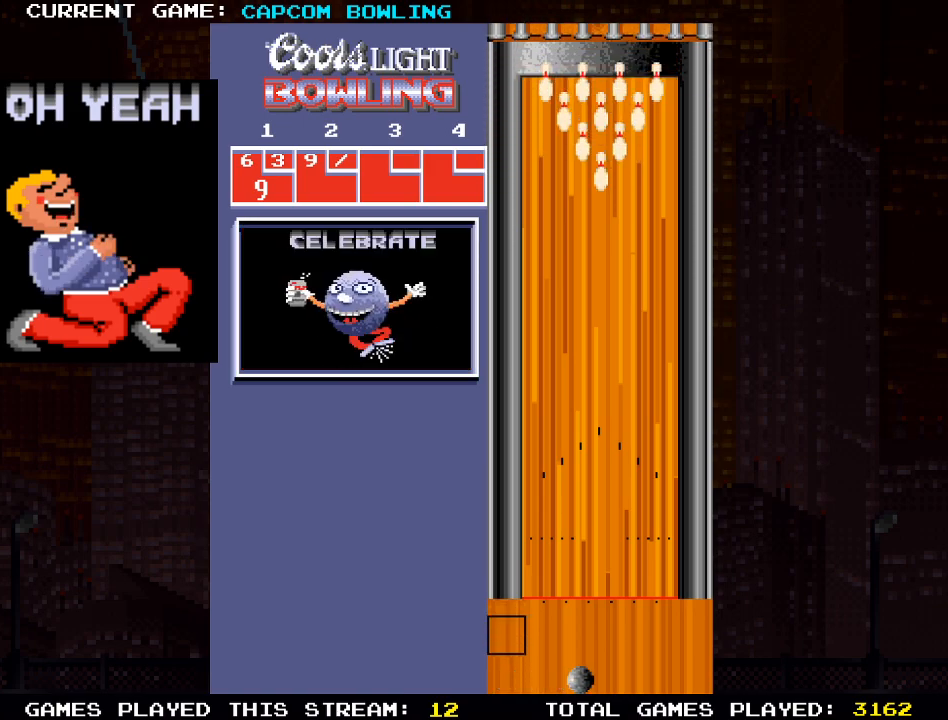
{"buttons": ["DPAD_UP"], "left_stick": "center", "right_stick": "center", "events": [[317, "DPAD_UP", "down"]]}
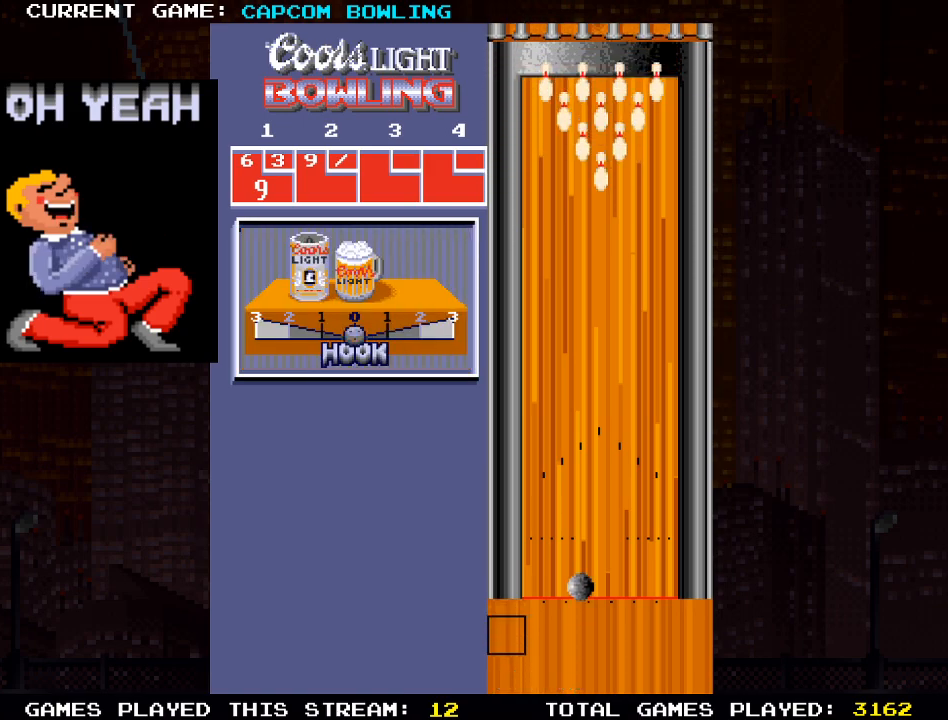
{"buttons": [], "left_stick": "center", "right_stick": "center", "events": [[133, "DPAD_UP", "up"]]}
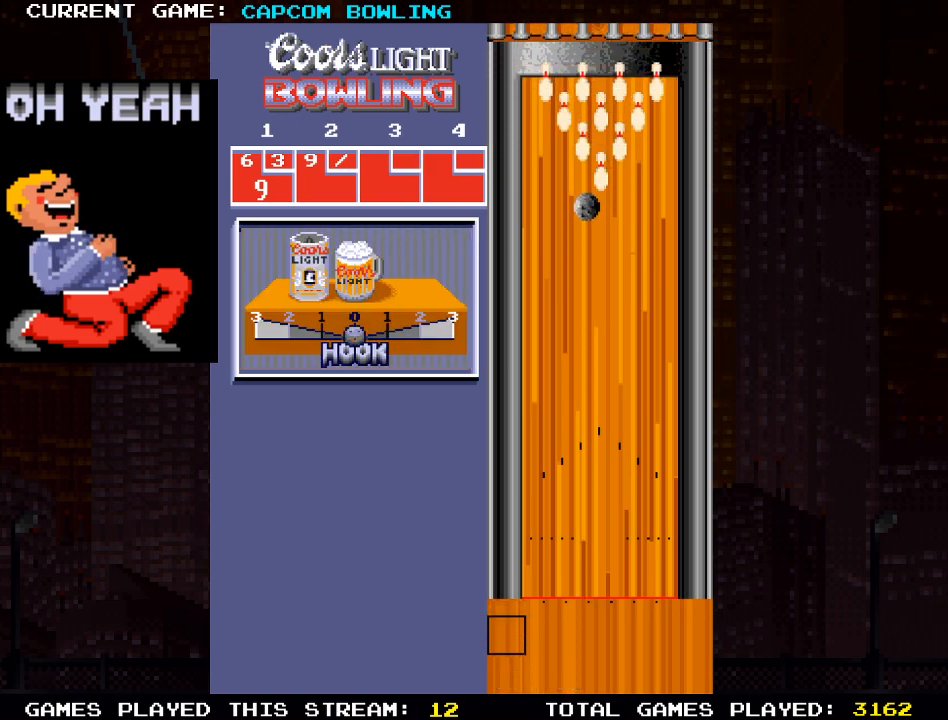
{"buttons": [], "left_stick": "center", "right_stick": "center", "events": []}